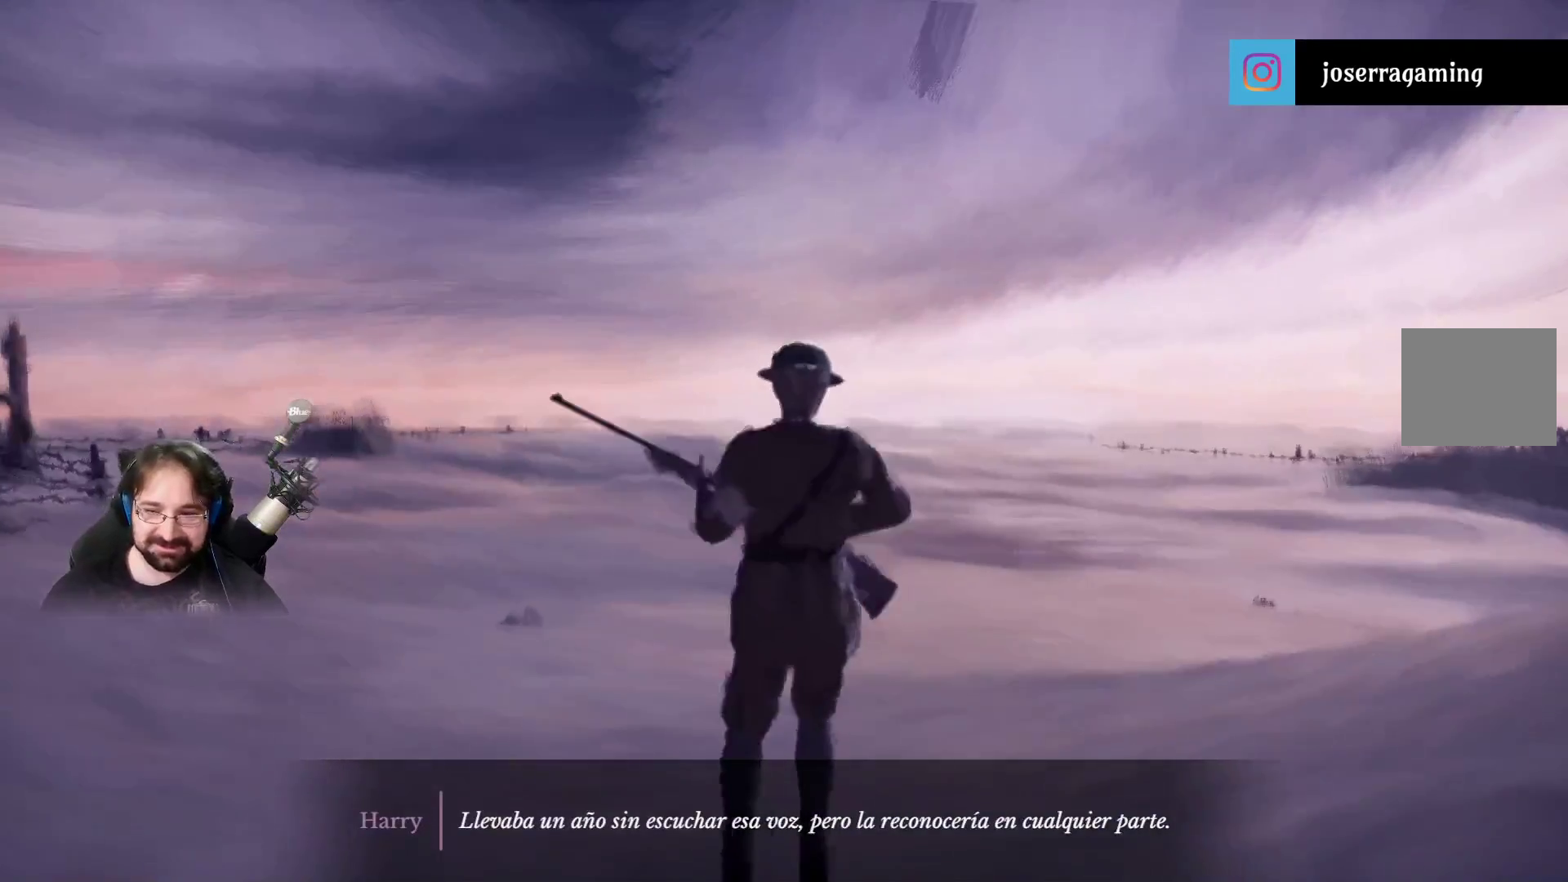
Gameplay with a controller (PlayStation layout); each line is a JSON object with the inputs held at the frame after it. "events" lists button and stick changes between this image and that frame as [ms after this image, input, new state], when the widget could be followed in between.
{"buttons": [], "left_stick": "up", "right_stick": "center", "events": [[400, "left_stick", "up"]]}
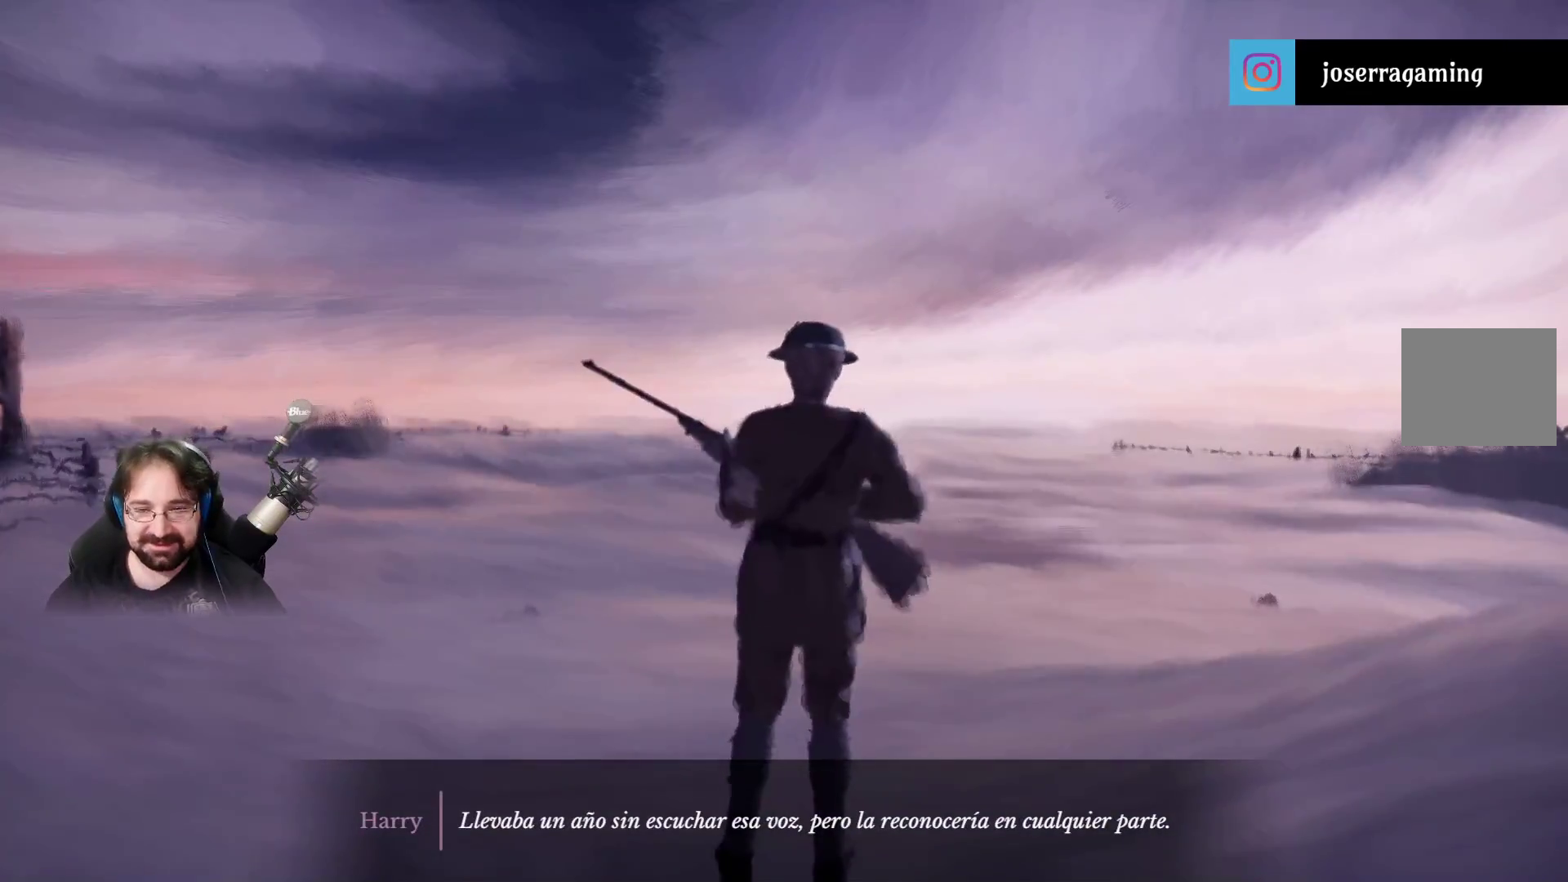
{"buttons": [], "left_stick": "up", "right_stick": "center", "events": []}
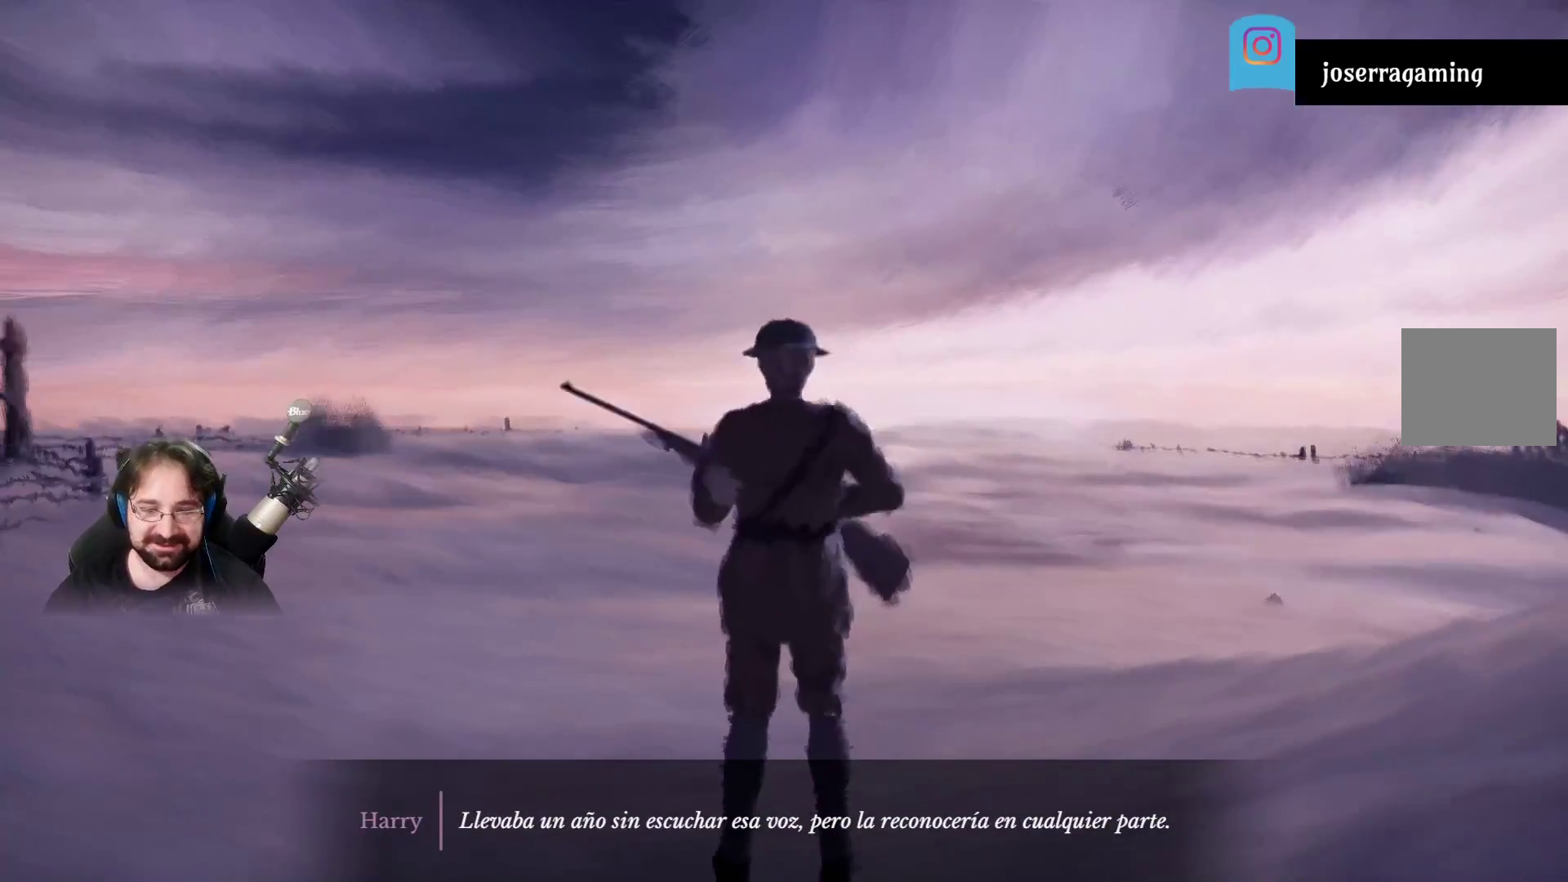
{"buttons": ["R2"], "left_stick": "up", "right_stick": "center", "events": [[100, "R2", "down"]]}
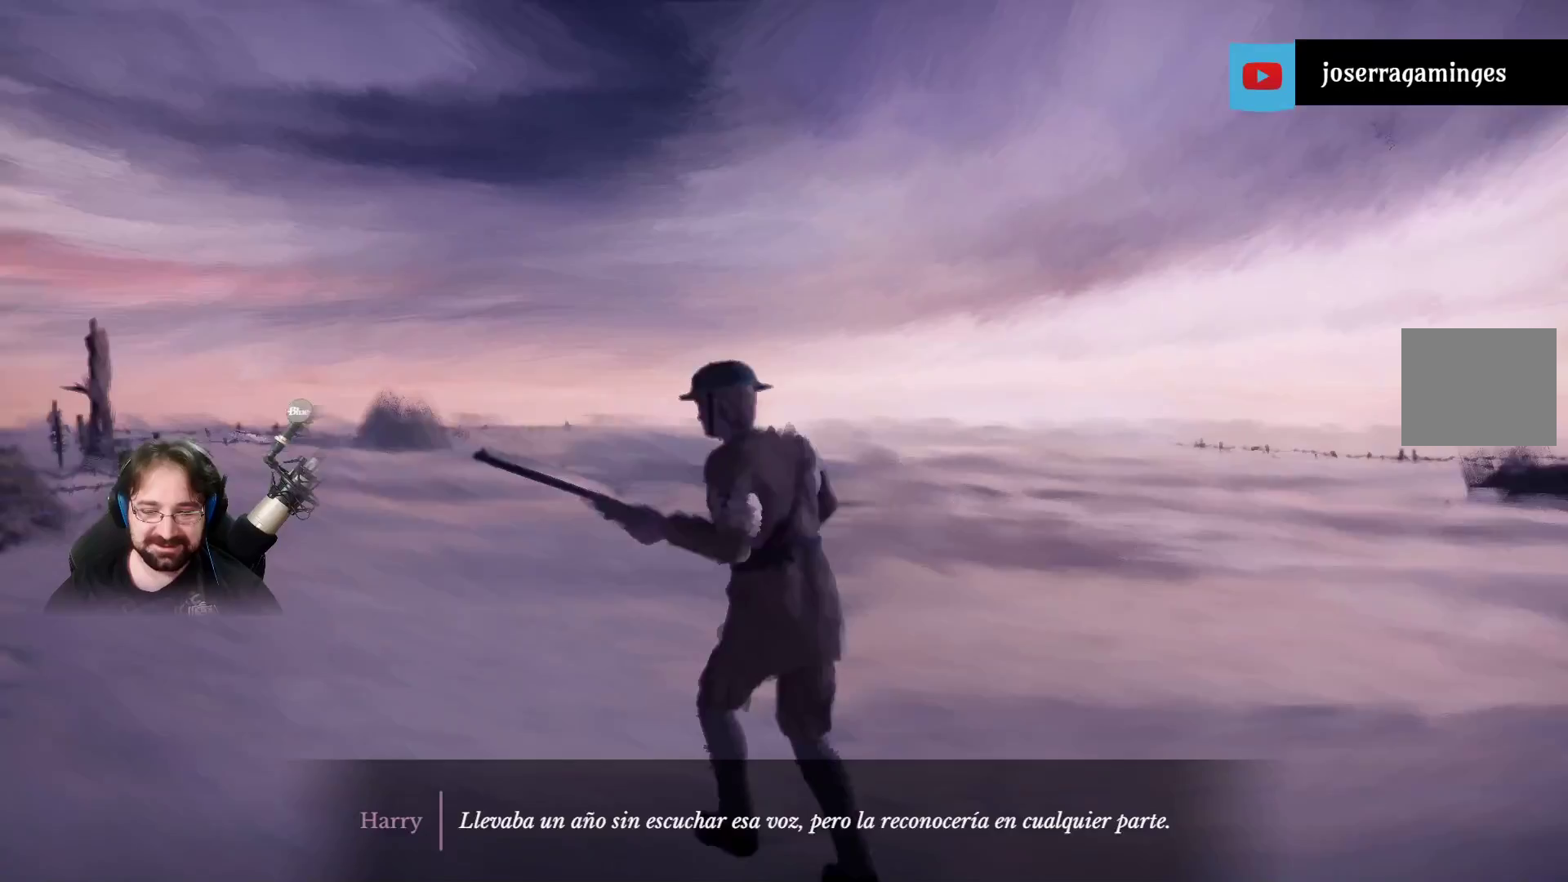
{"buttons": ["R2"], "left_stick": "up", "right_stick": "center", "events": []}
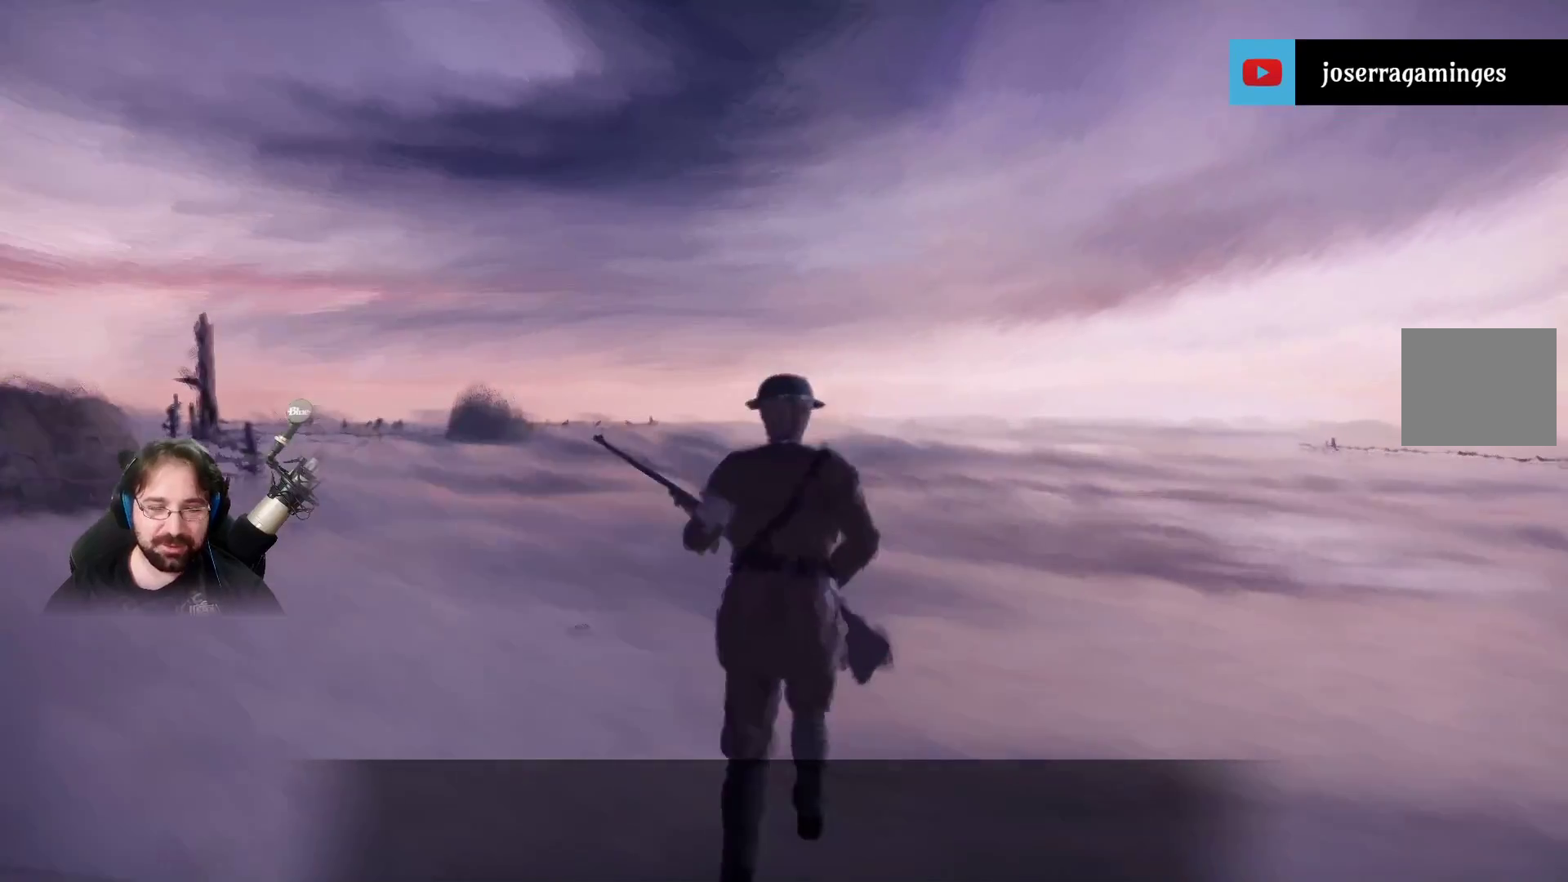
{"buttons": ["R2"], "left_stick": "up", "right_stick": "center", "events": []}
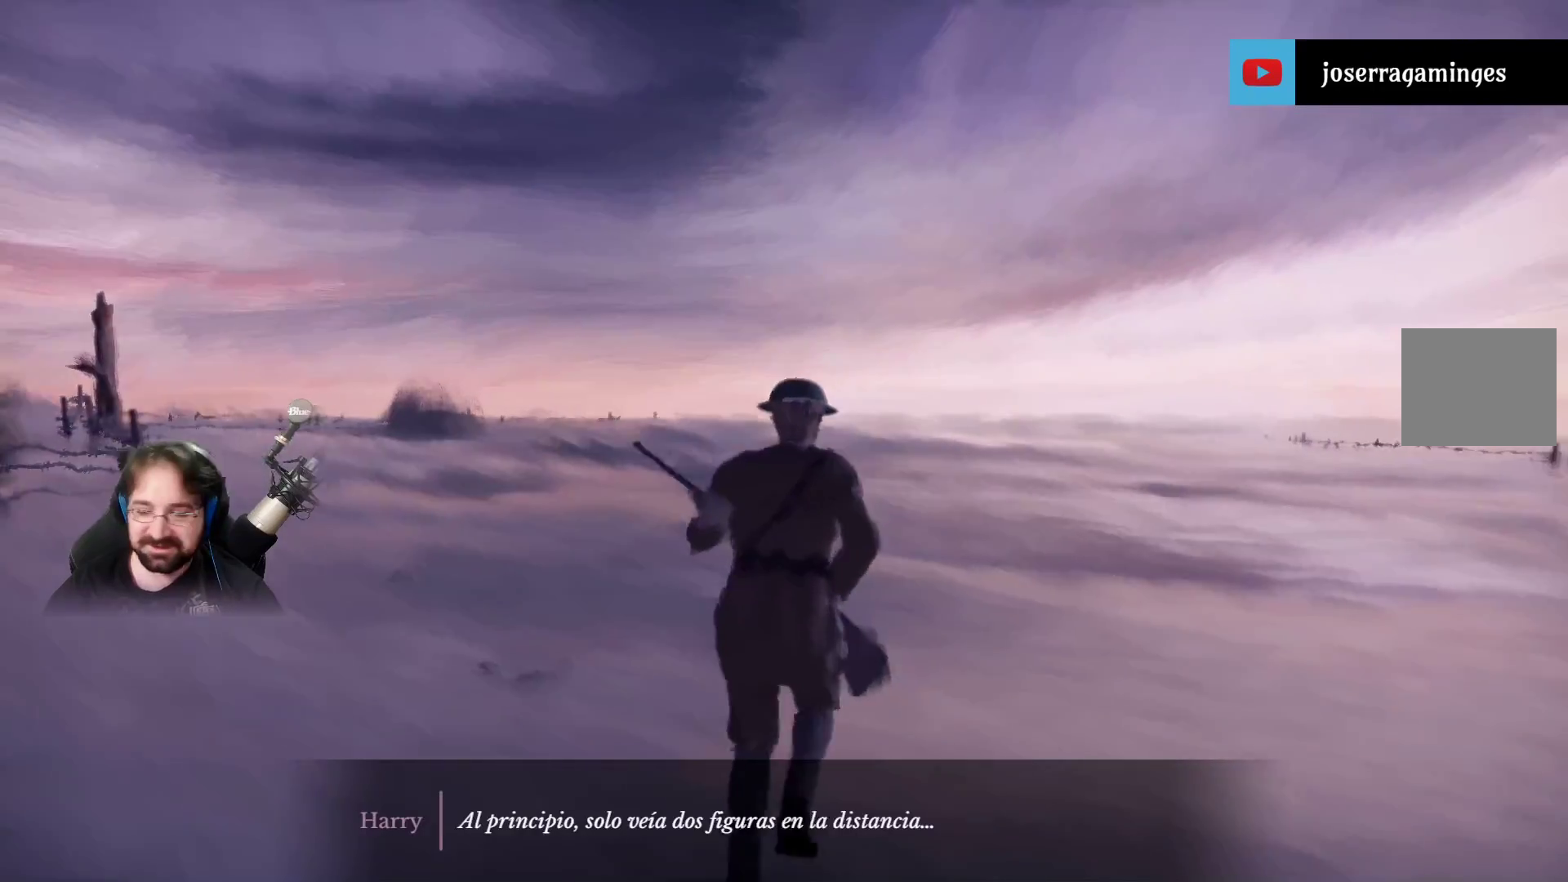
{"buttons": ["R2"], "left_stick": "up", "right_stick": "center", "events": []}
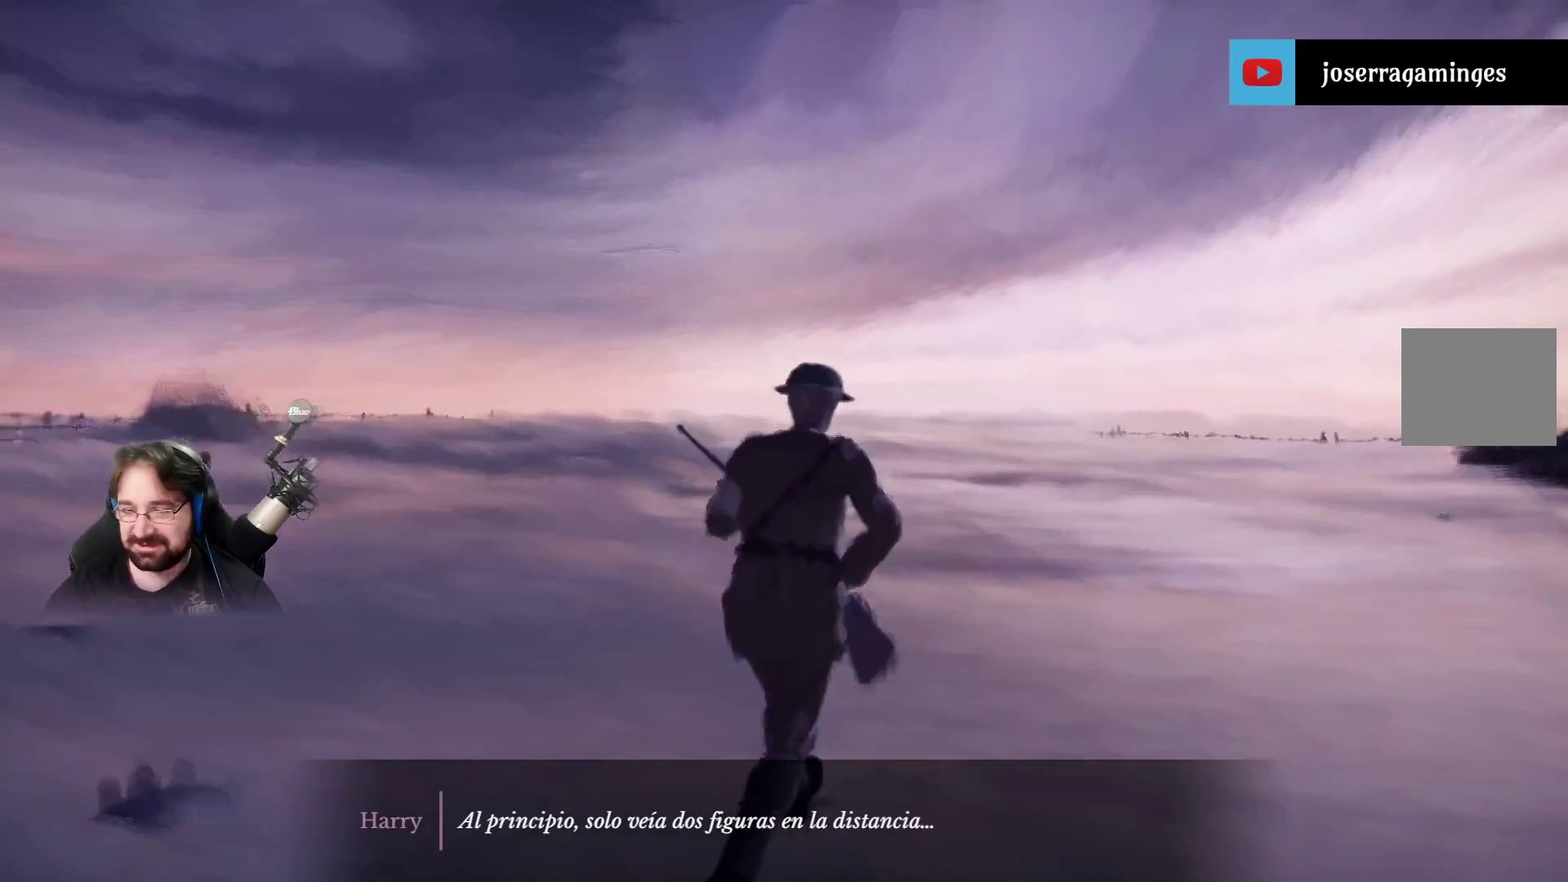
{"buttons": ["R2"], "left_stick": "up", "right_stick": "center", "events": []}
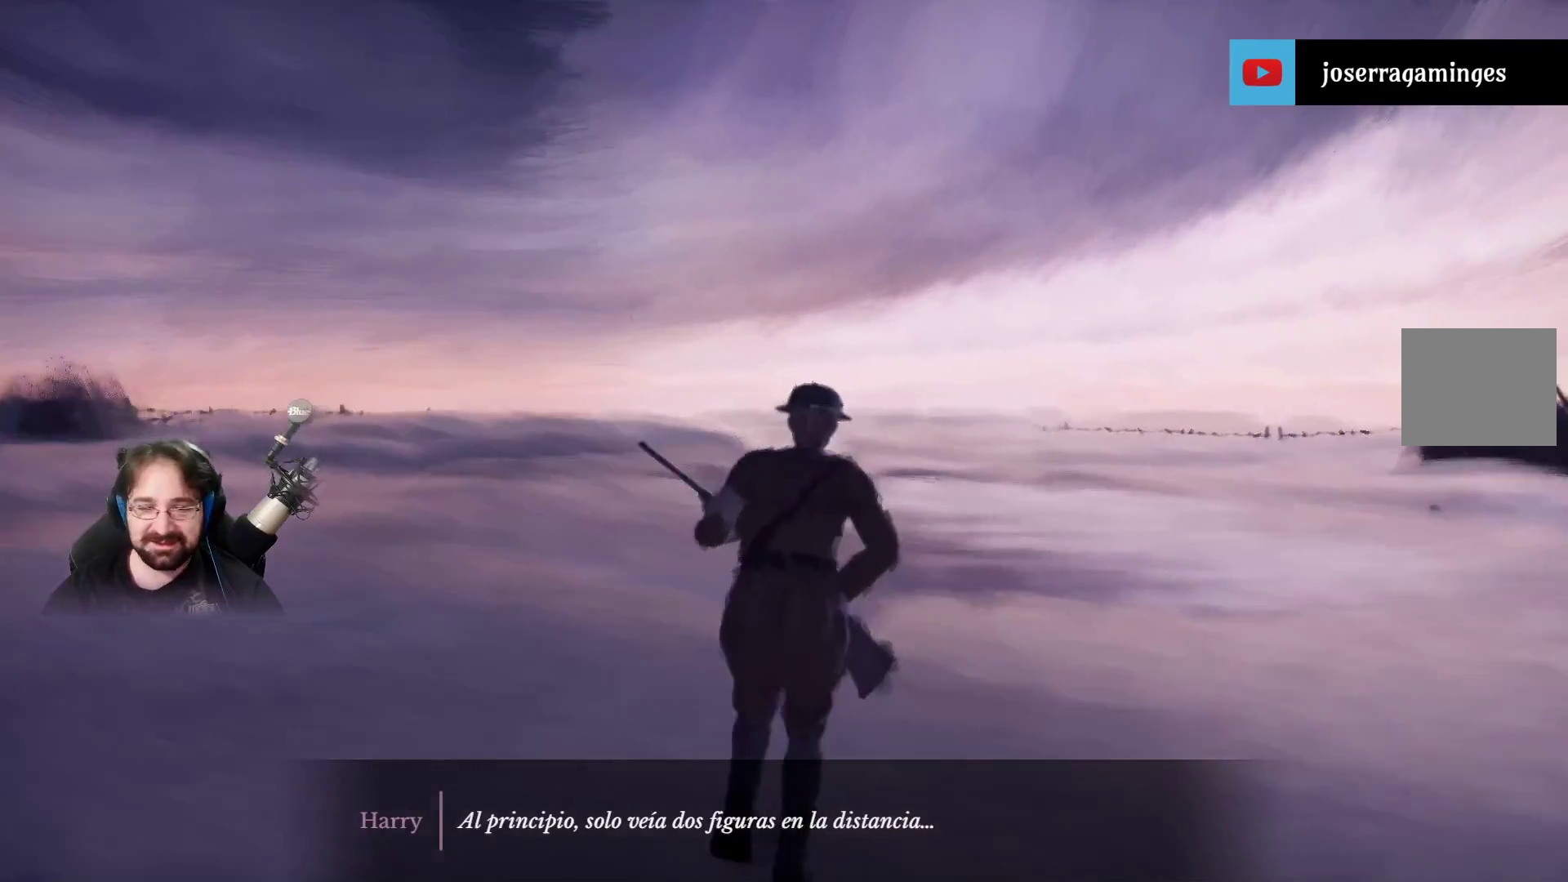
{"buttons": ["R2"], "left_stick": "up", "right_stick": "center", "events": []}
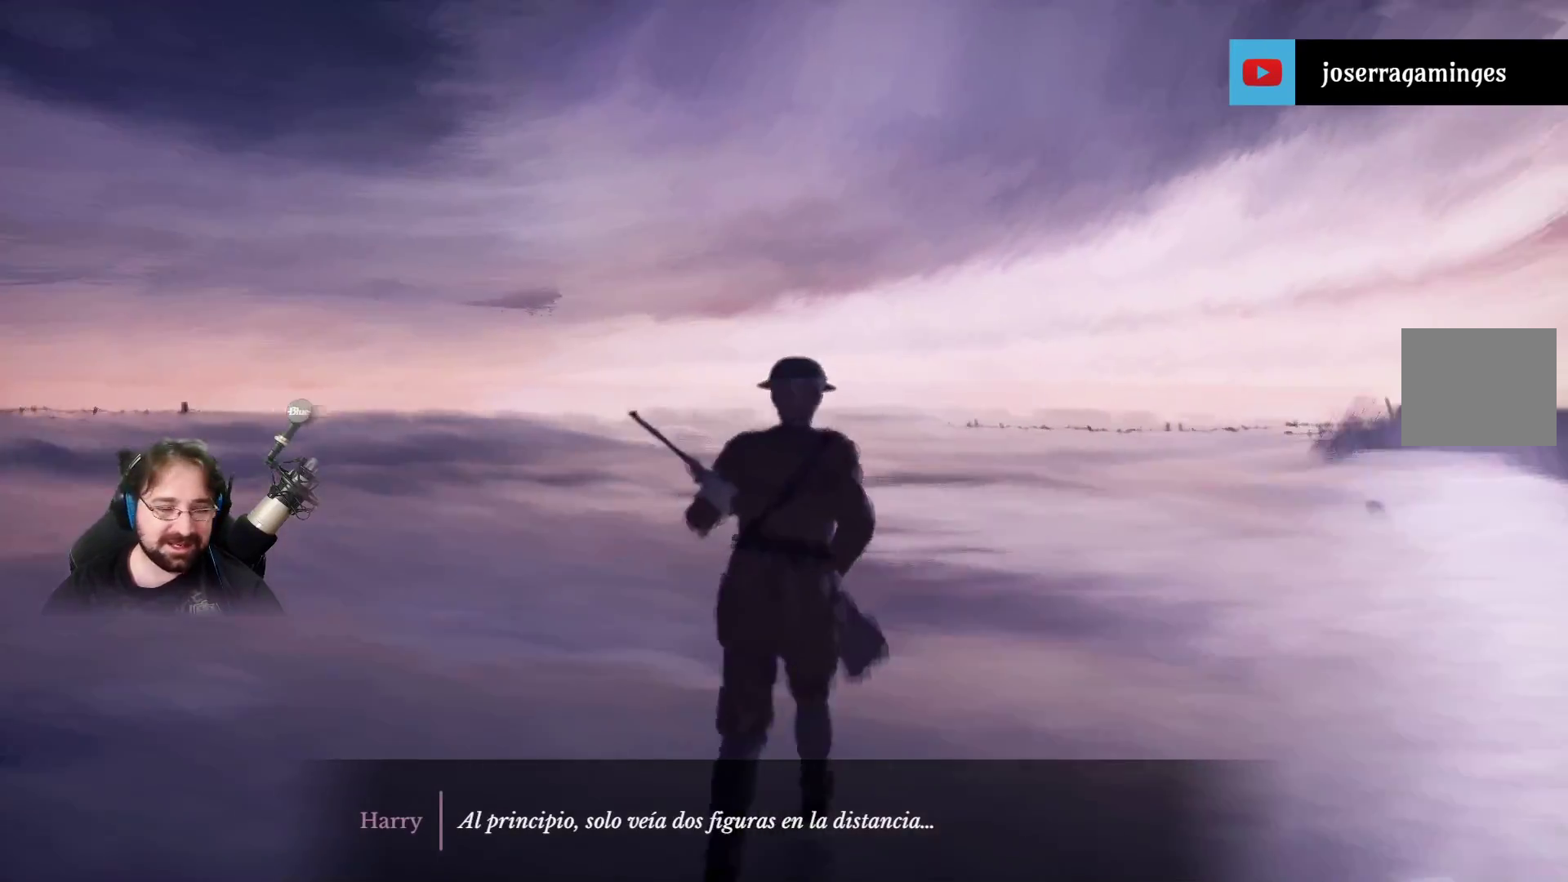
{"buttons": ["R2"], "left_stick": "up", "right_stick": "center", "events": []}
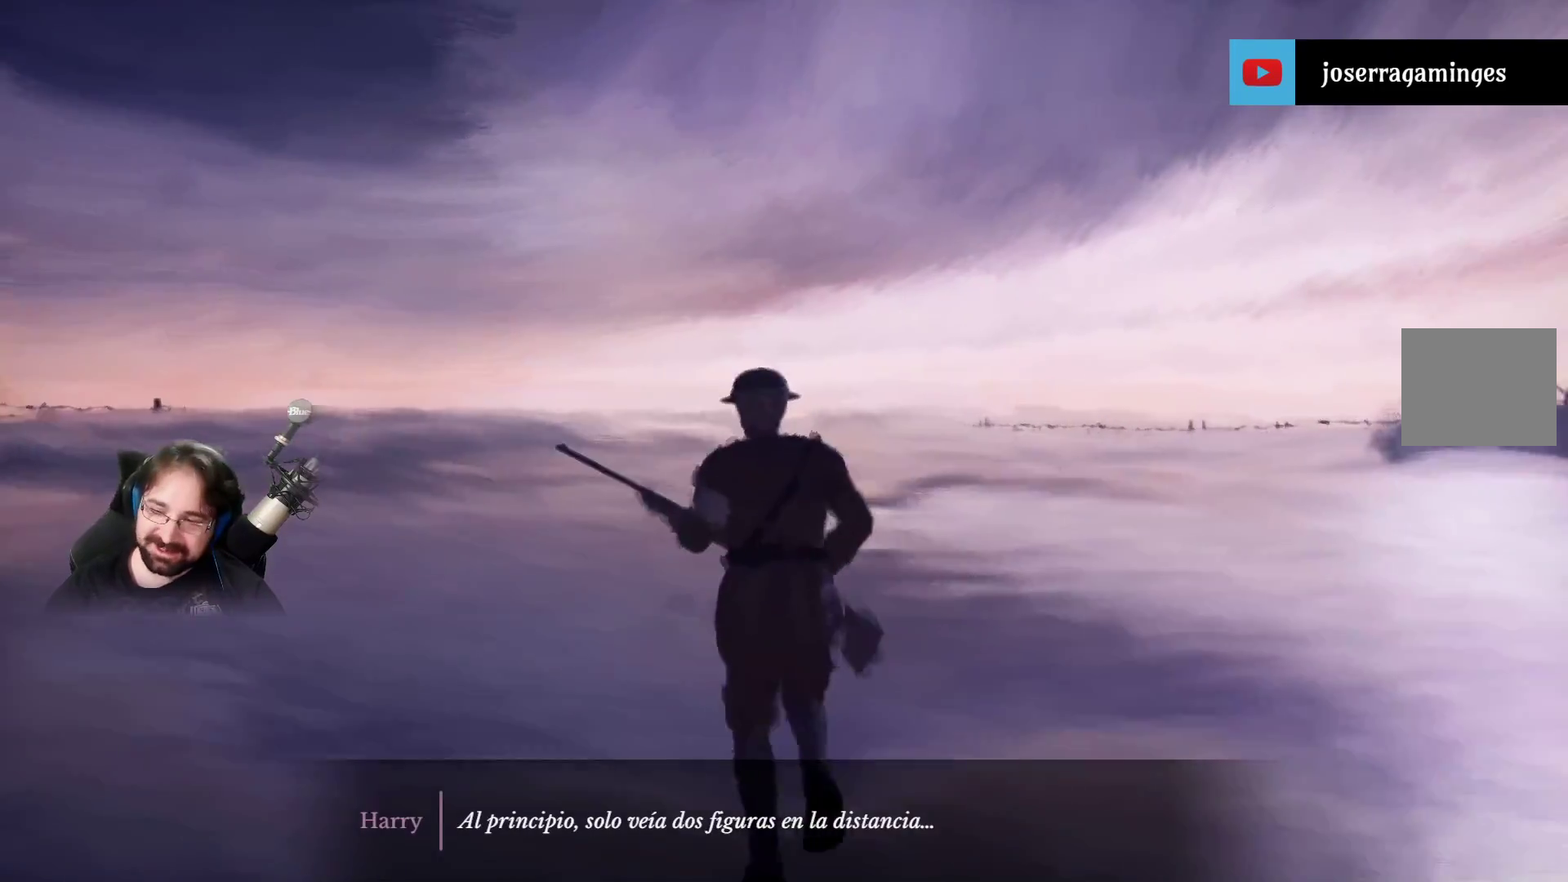
{"buttons": ["R2"], "left_stick": "up", "right_stick": "center", "events": []}
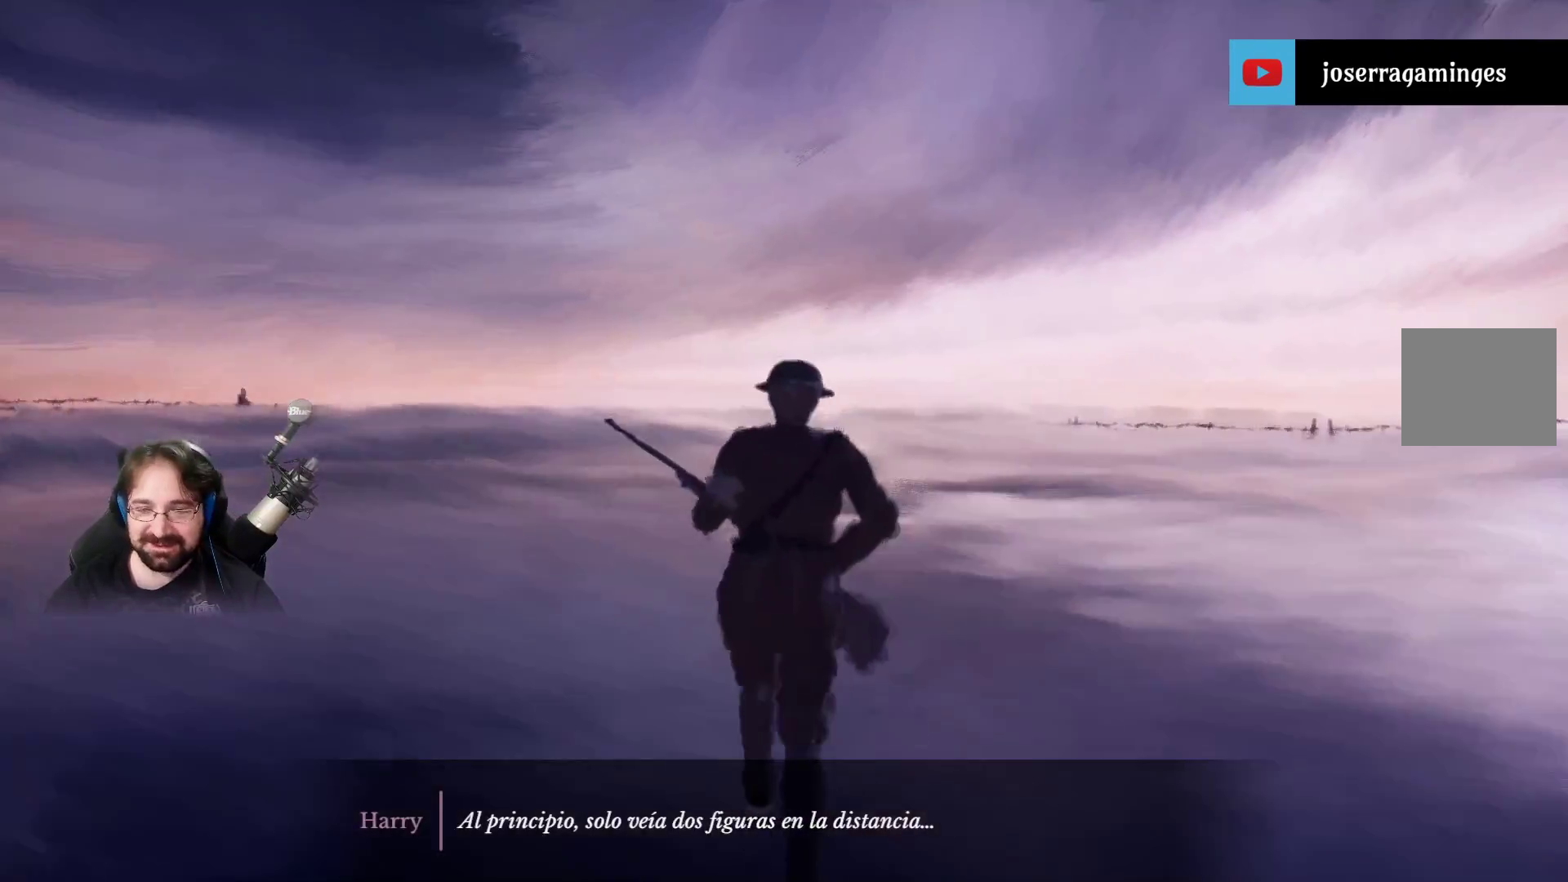
{"buttons": ["R2"], "left_stick": "up", "right_stick": "center", "events": []}
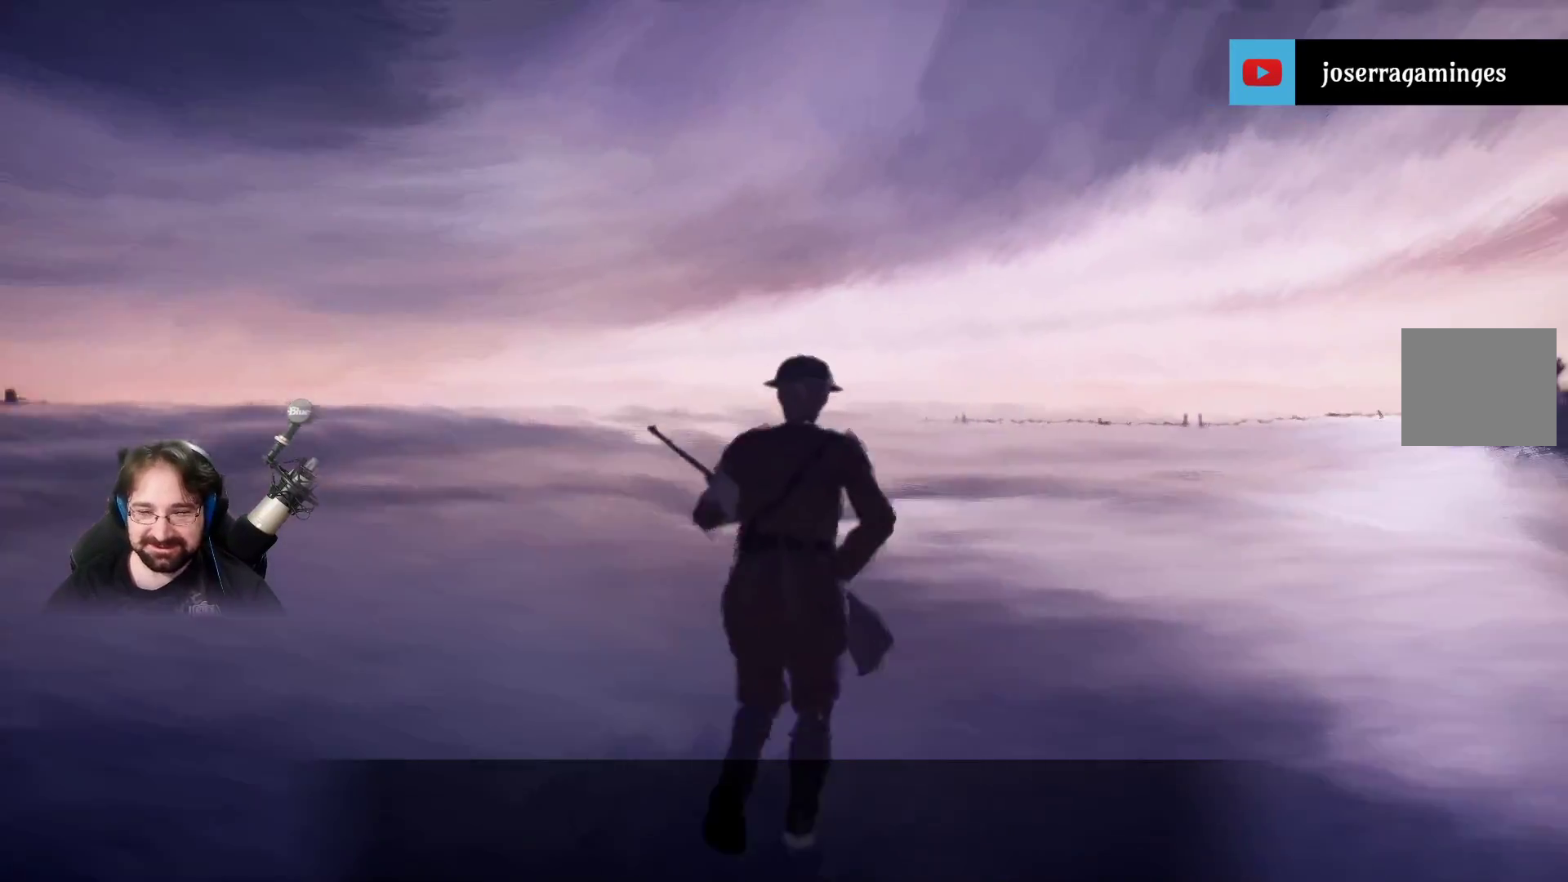
{"buttons": ["R2"], "left_stick": "up", "right_stick": "center", "events": []}
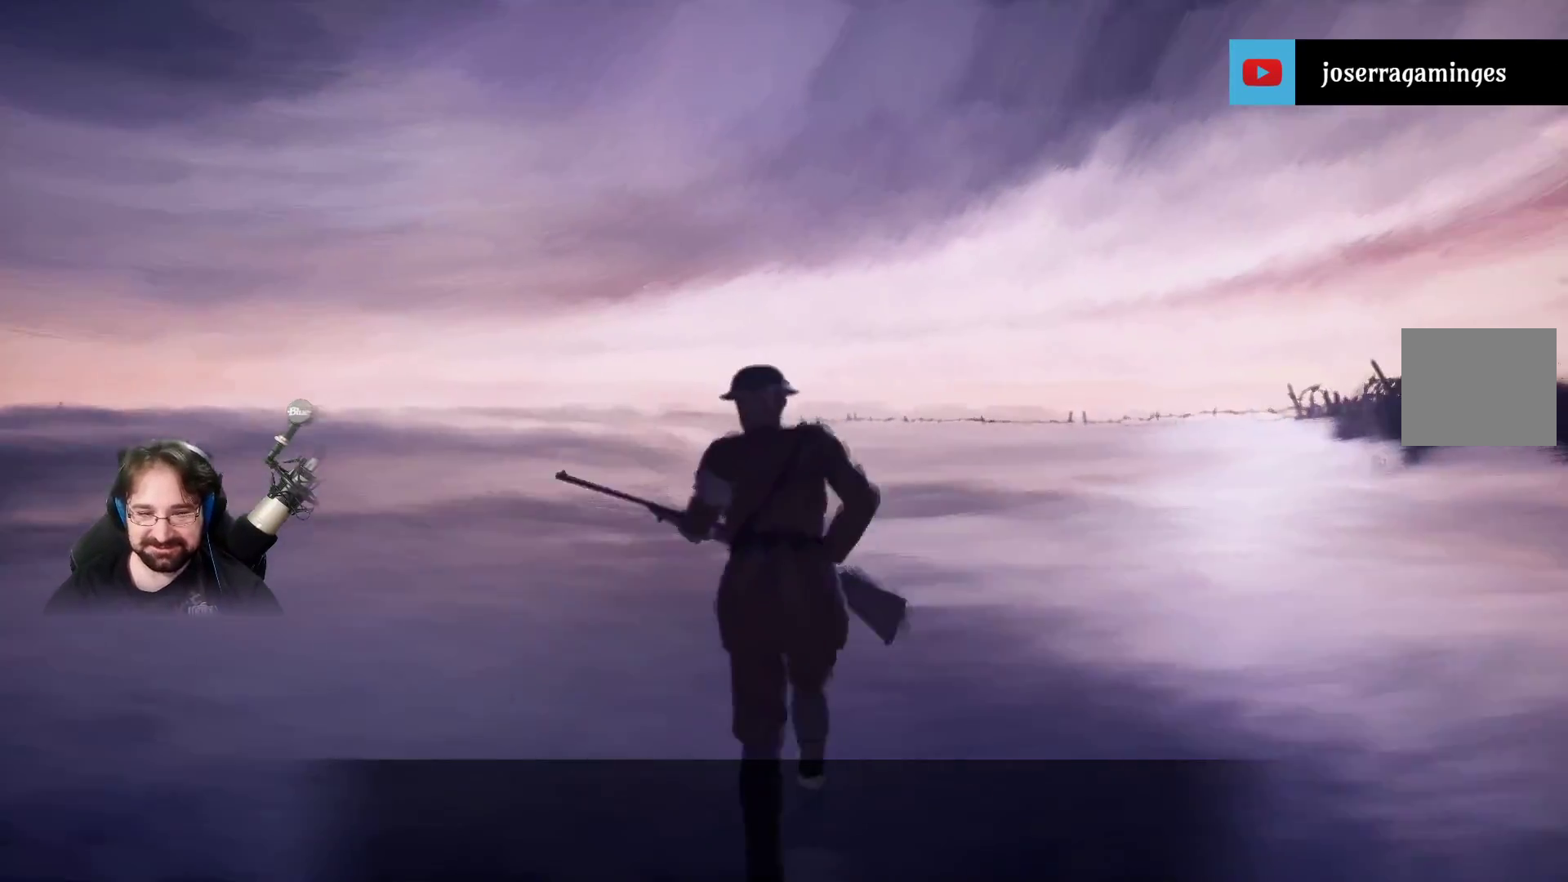
{"buttons": ["R2"], "left_stick": "up", "right_stick": "center", "events": []}
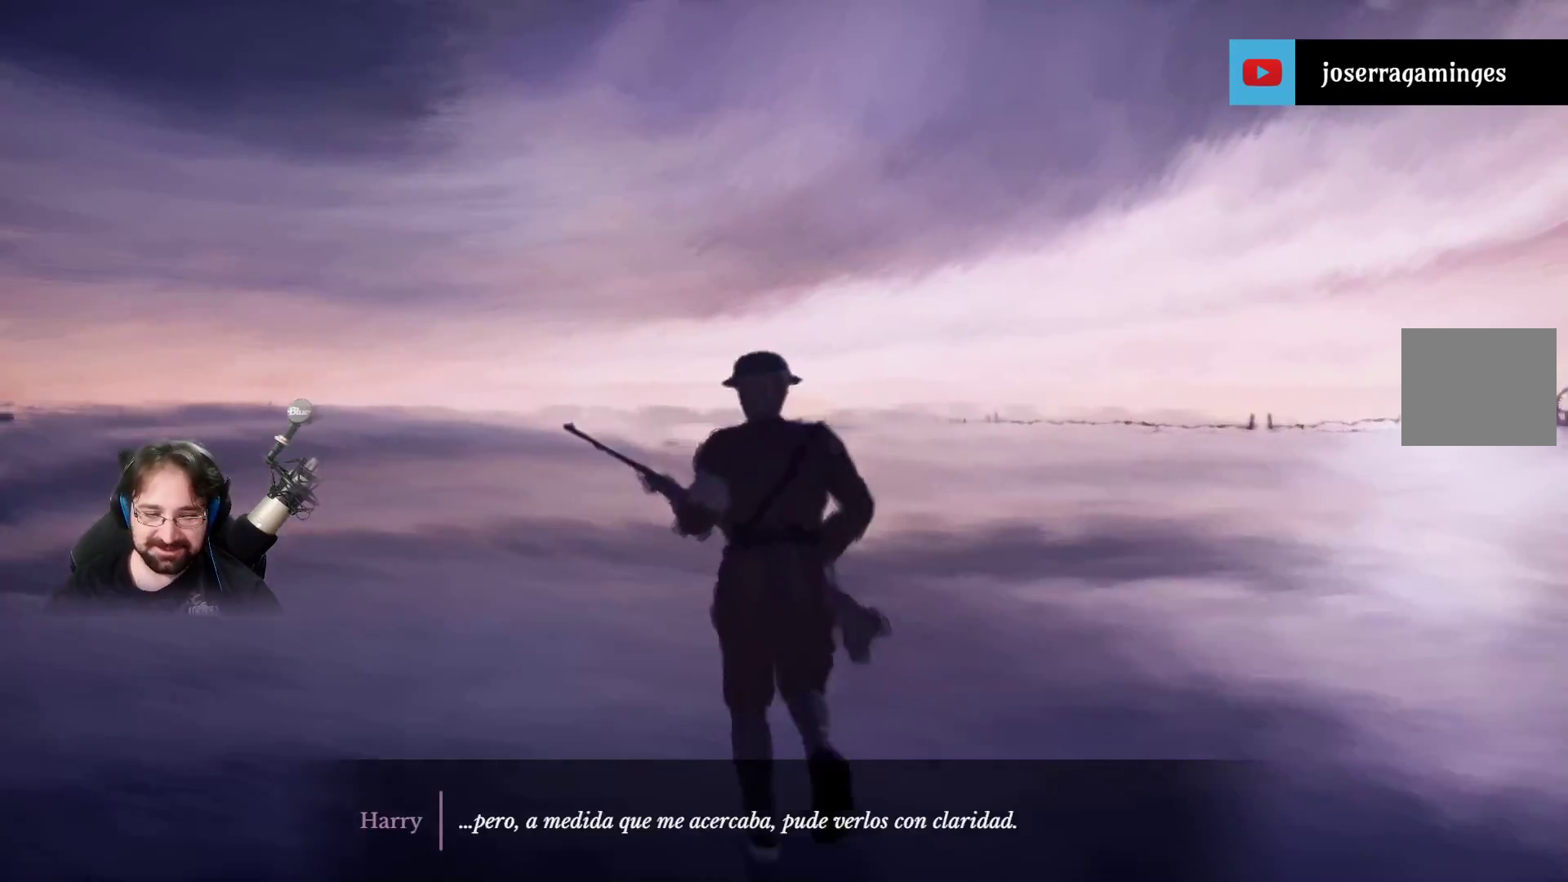
{"buttons": ["R2"], "left_stick": "up", "right_stick": "center", "events": []}
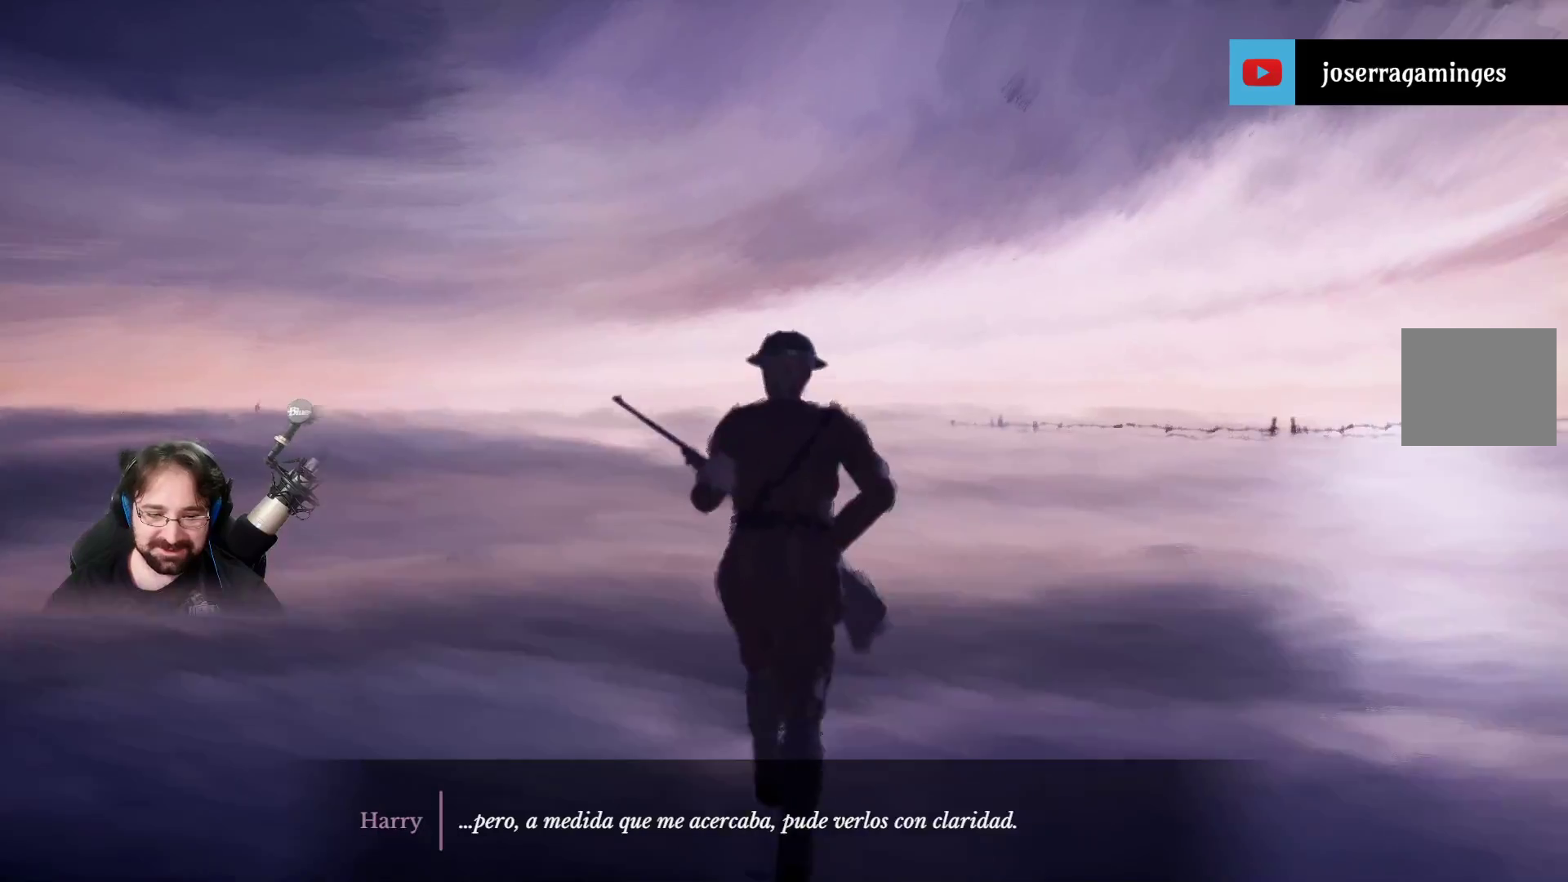
{"buttons": ["R2"], "left_stick": "up", "right_stick": "center", "events": []}
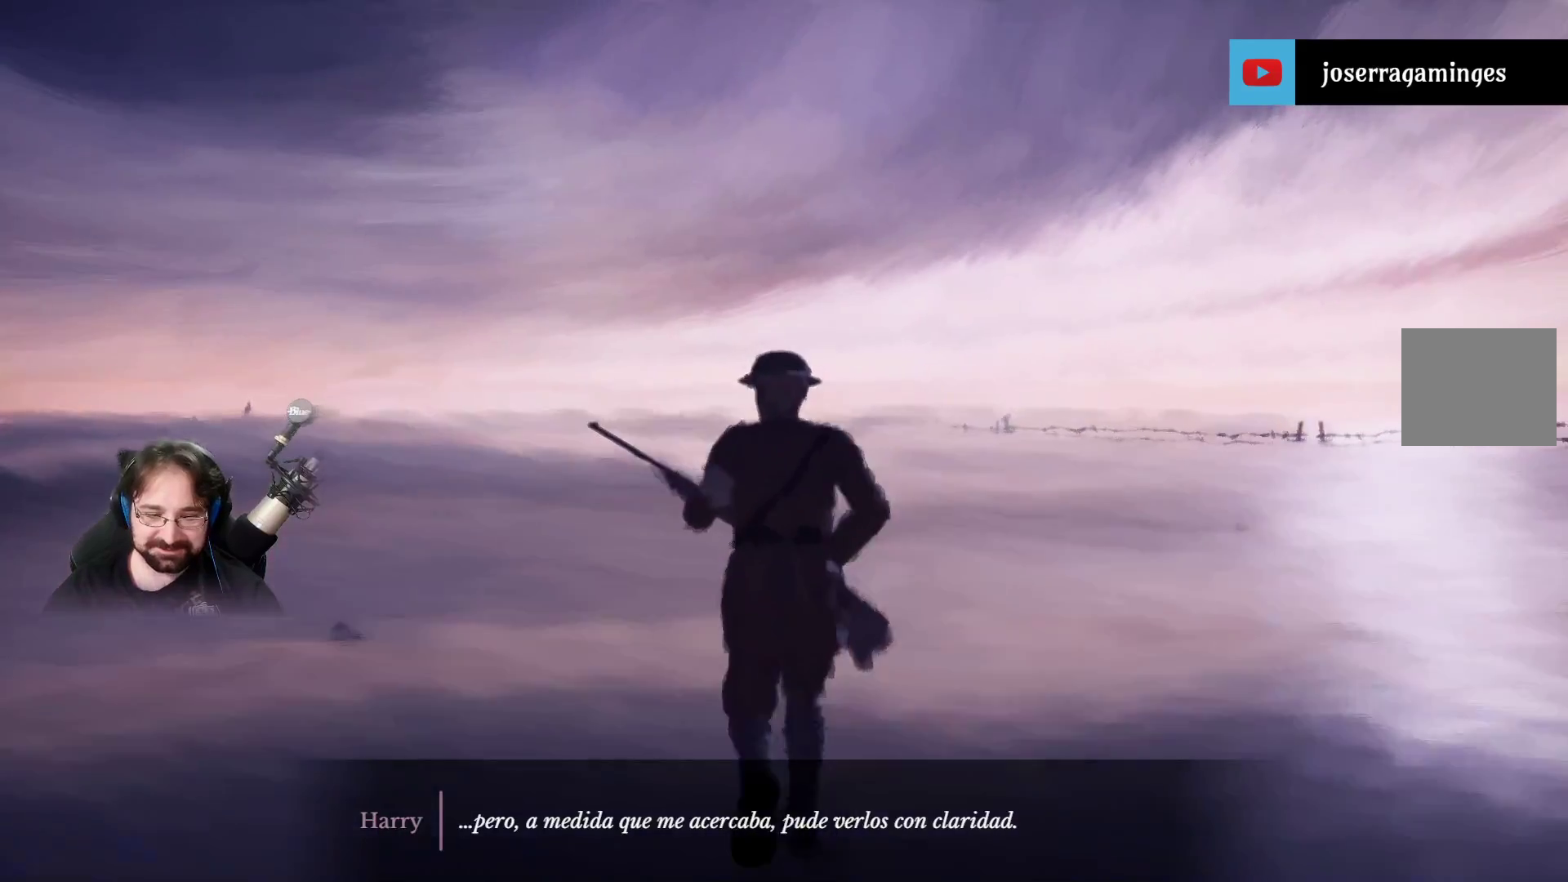
{"buttons": ["R2"], "left_stick": "up", "right_stick": "center", "events": []}
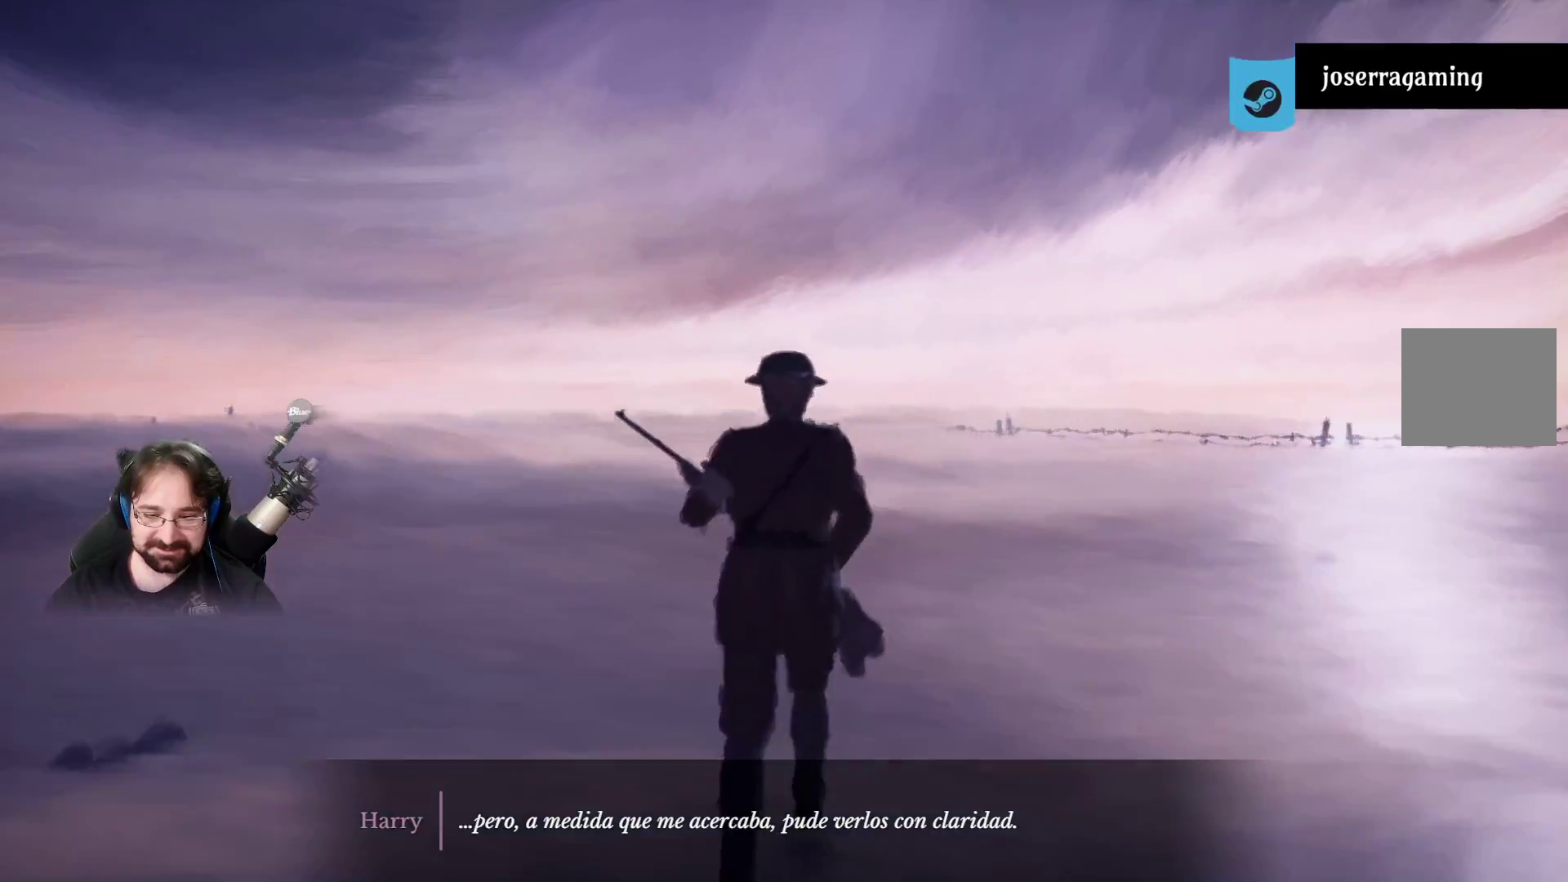
{"buttons": ["R2"], "left_stick": "up", "right_stick": "center", "events": []}
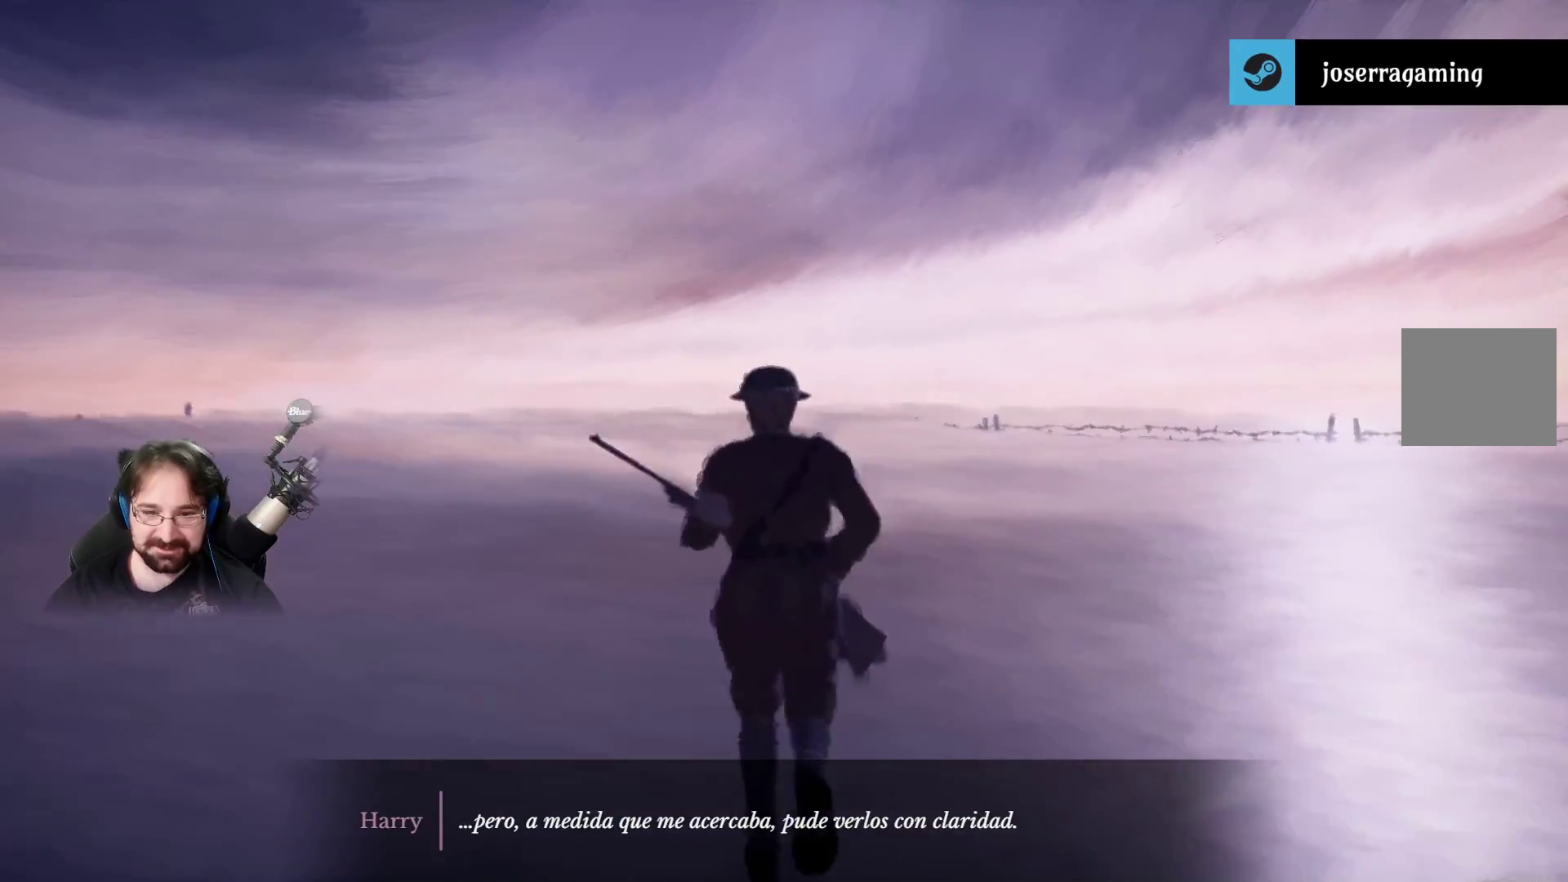
{"buttons": ["R2"], "left_stick": "up", "right_stick": "center", "events": []}
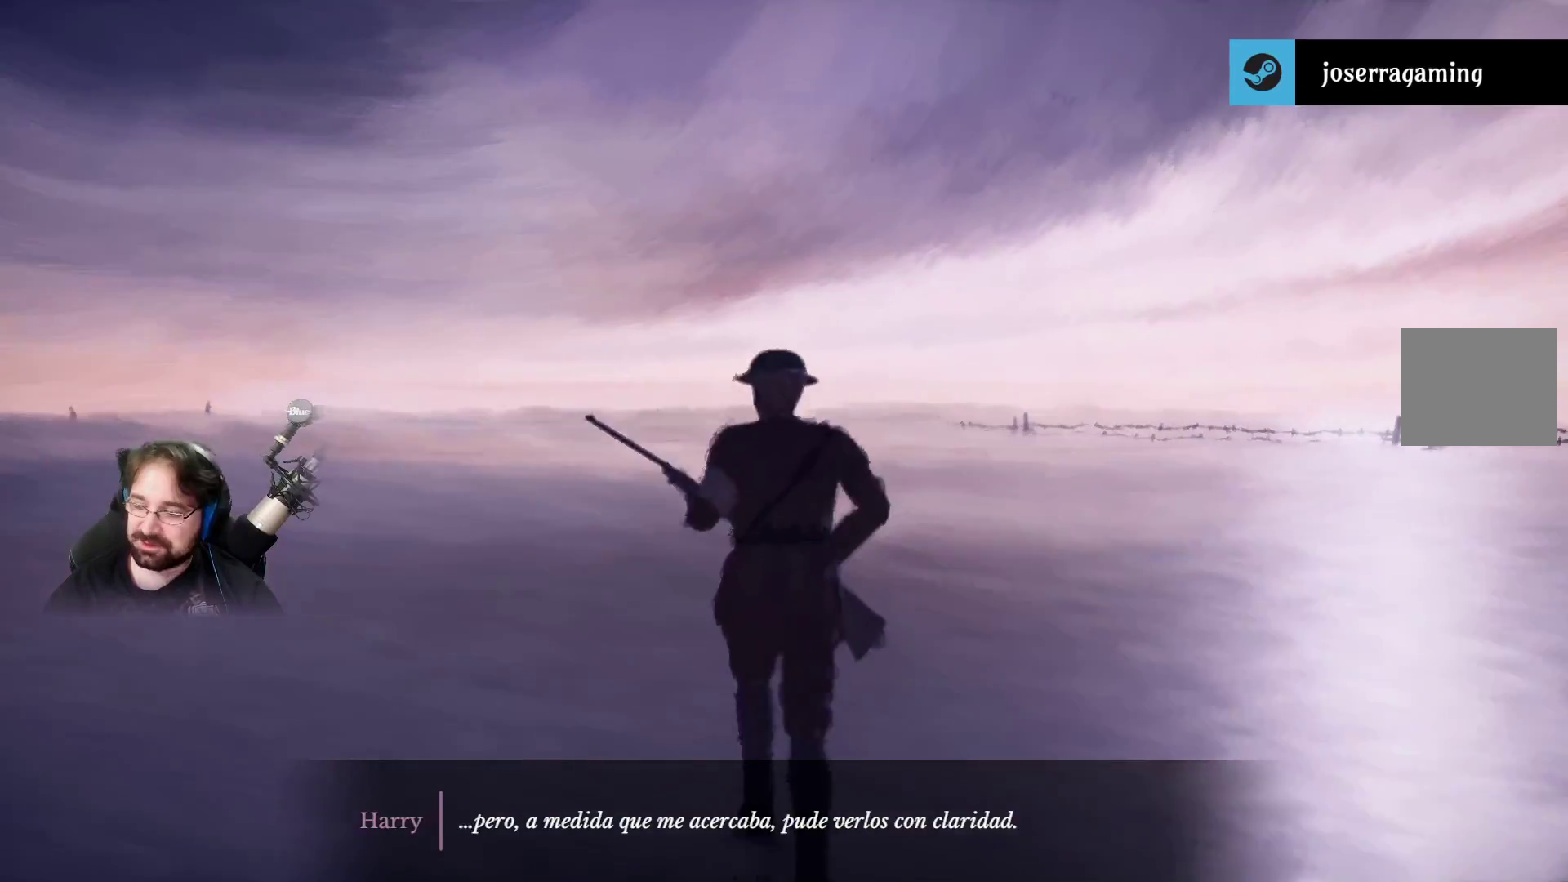
{"buttons": ["R2"], "left_stick": "up", "right_stick": "center", "events": []}
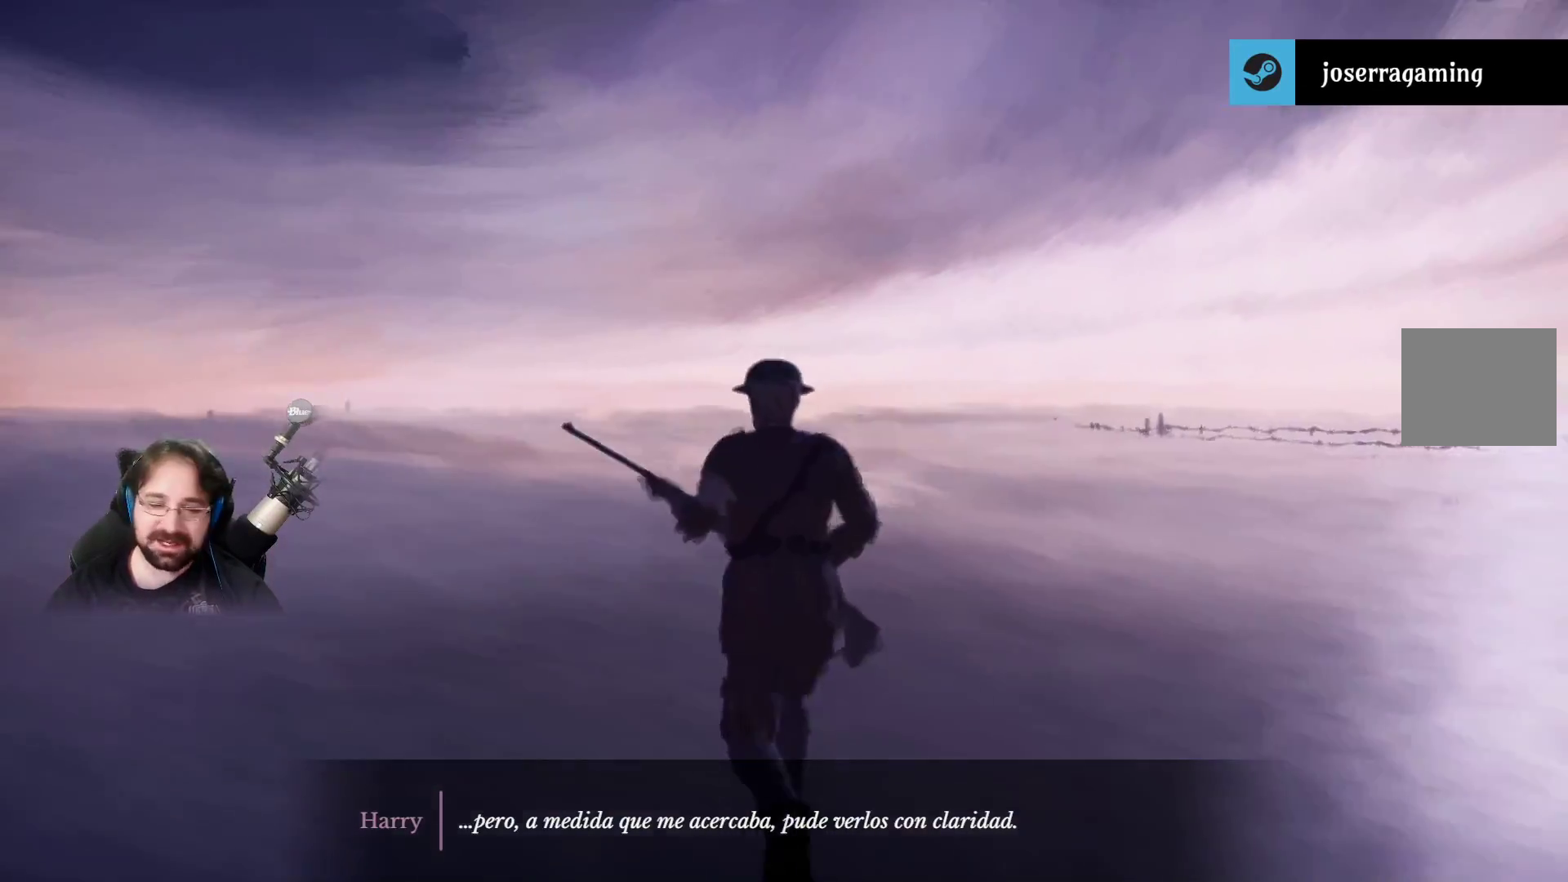
{"buttons": ["R2"], "left_stick": "up", "right_stick": "center", "events": []}